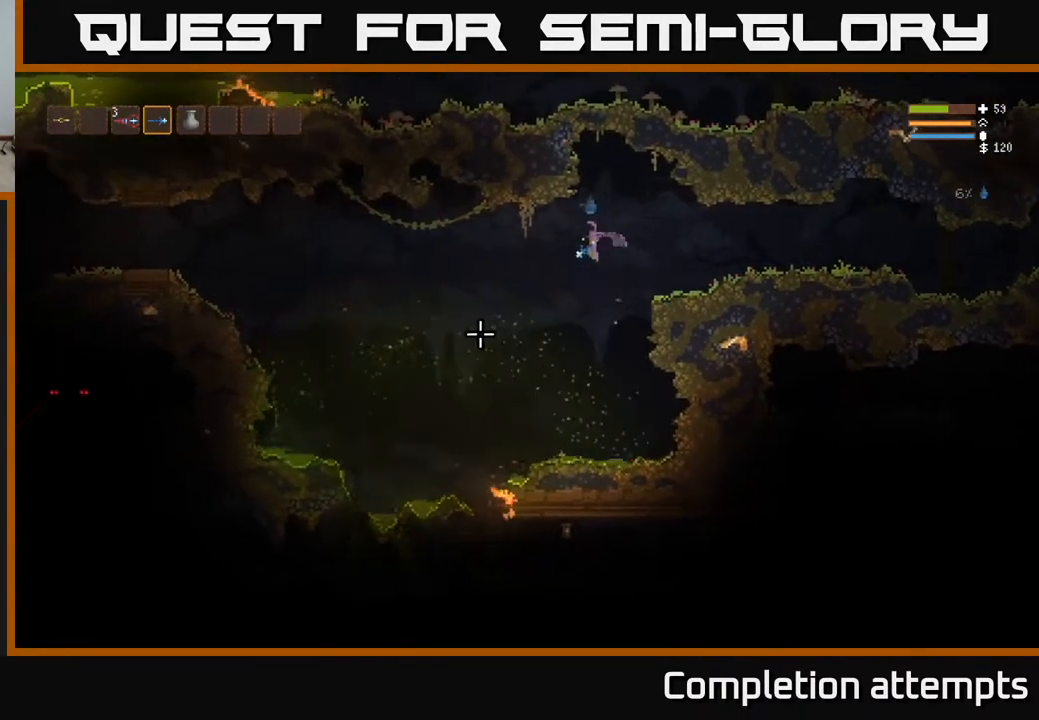
Gameplay with a controller (Xbox layout); each line is a JSON object with the inputs held at the frame after it. "events" lists button and stick changes between this image and that frame as [ms after this image, input, new state], when the widget could be followed in between.
{"buttons": [], "left_stick": "left", "right_stick": "left", "events": [[183, "L2", "down"], [300, "L2", "up"], [350, "right_stick", "left"]]}
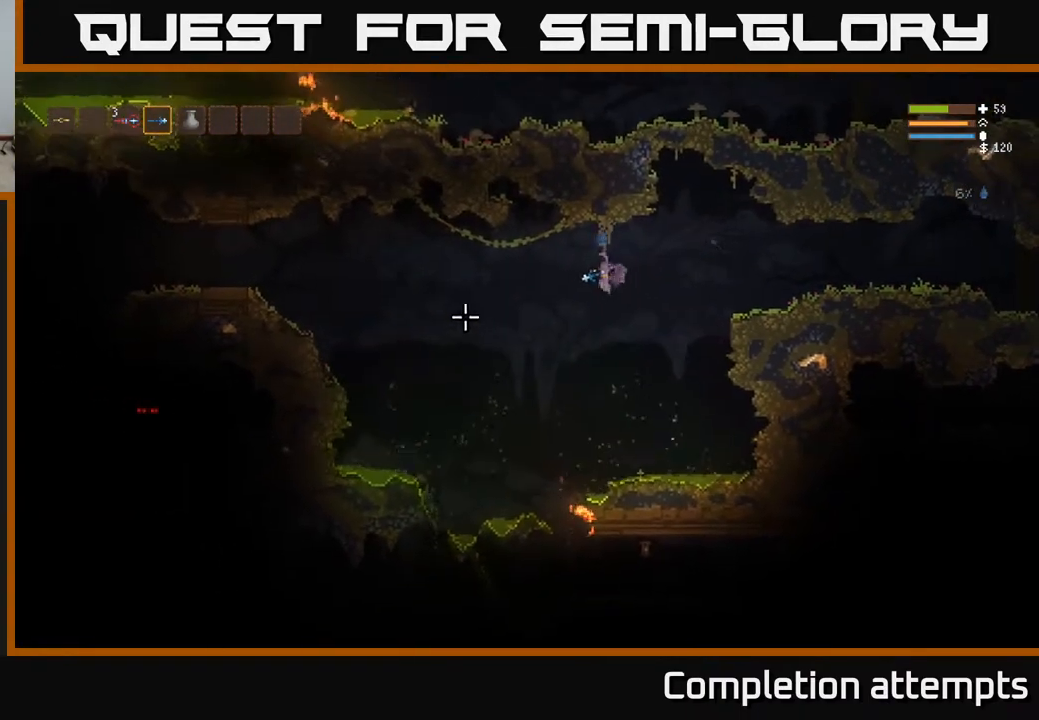
{"buttons": [], "left_stick": "left", "right_stick": "left", "events": [[150, "L2", "down"], [267, "L2", "up"]]}
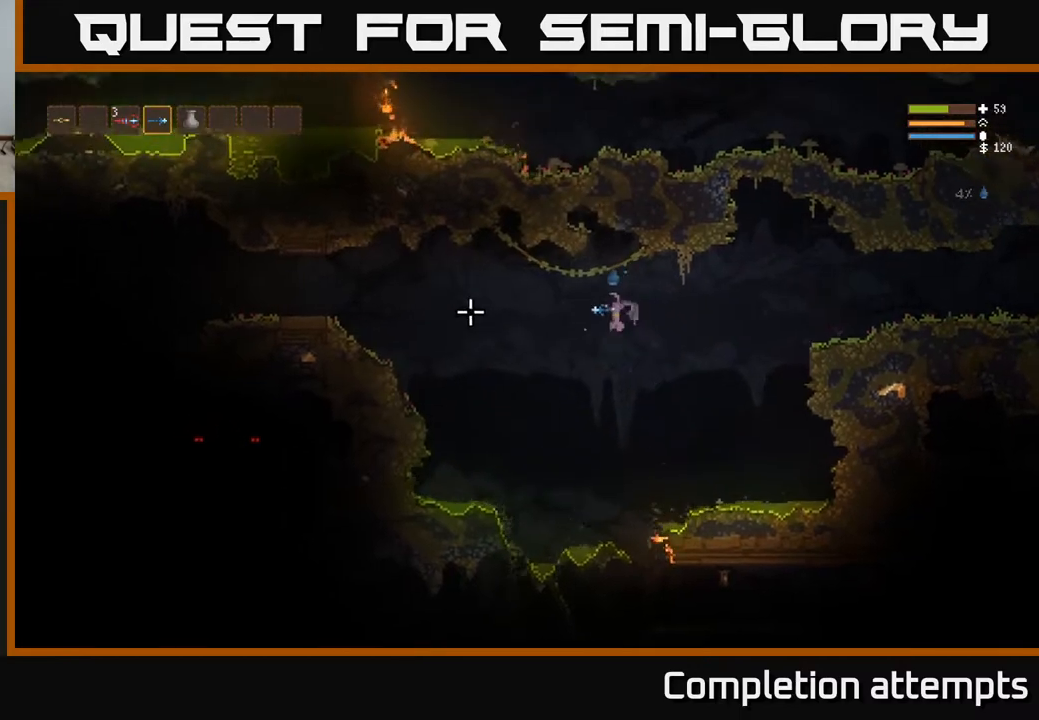
{"buttons": [], "left_stick": "left", "right_stick": "left", "events": [[133, "L2", "down"], [250, "L2", "up"]]}
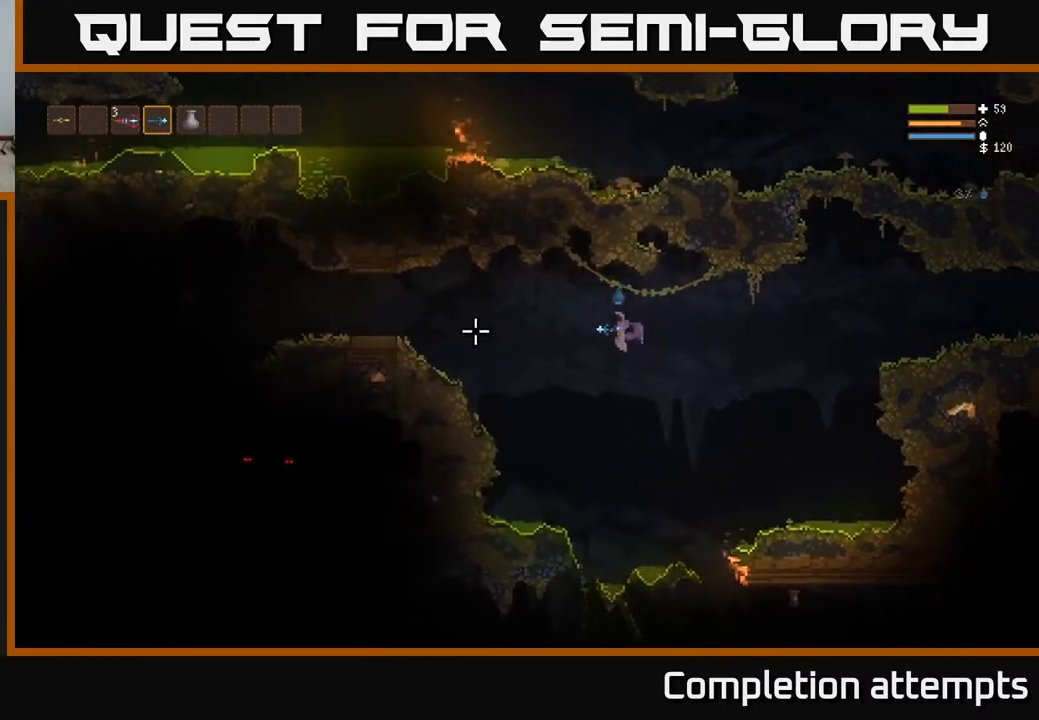
{"buttons": ["L2"], "left_stick": "left", "right_stick": "left", "events": [[67, "L2", "down"], [167, "L2", "up"], [500, "L2", "down"]]}
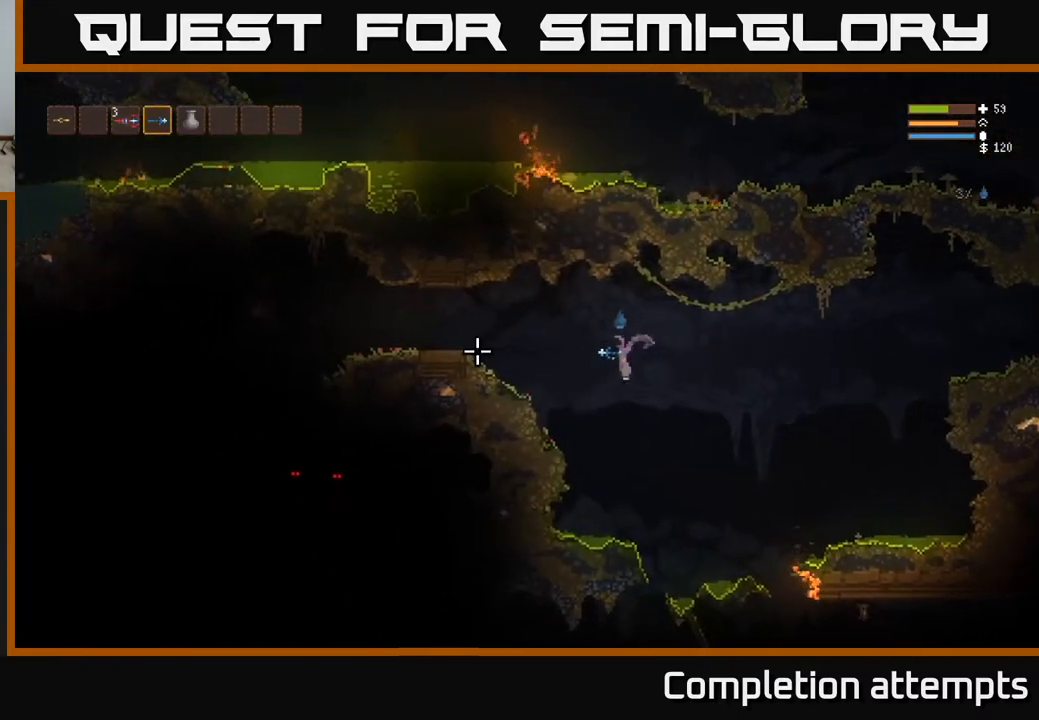
{"buttons": [], "left_stick": "left", "right_stick": "left", "events": [[100, "L2", "up"], [367, "L2", "down"], [500, "L2", "up"]]}
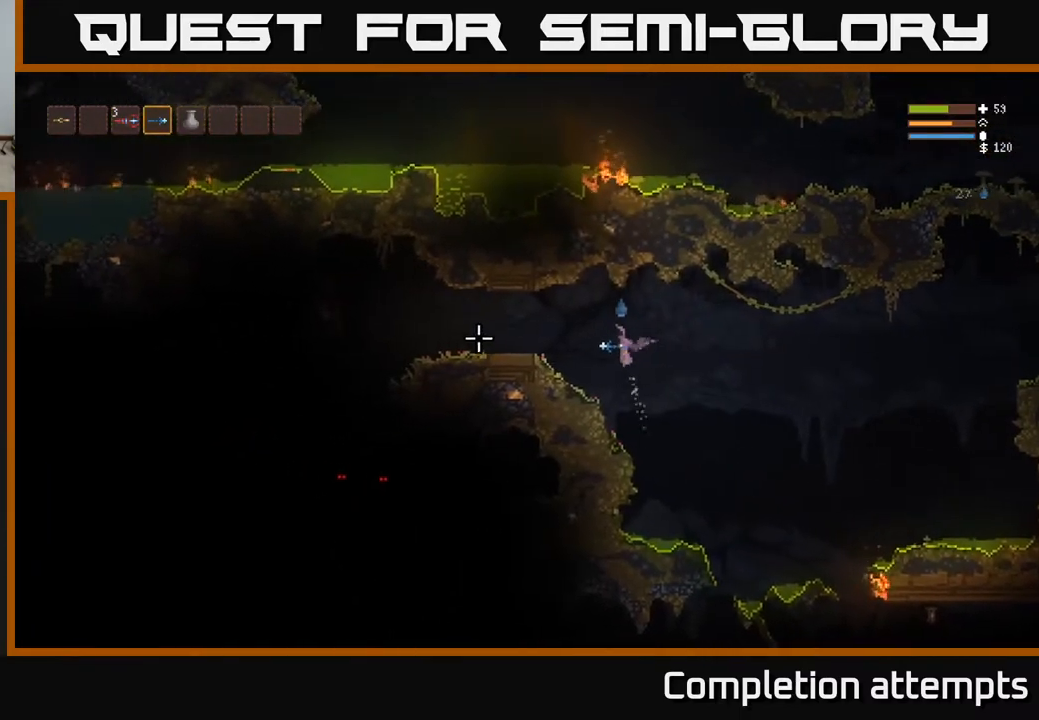
{"buttons": [], "left_stick": "left", "right_stick": "left", "events": [[250, "L2", "down"], [383, "L2", "up"]]}
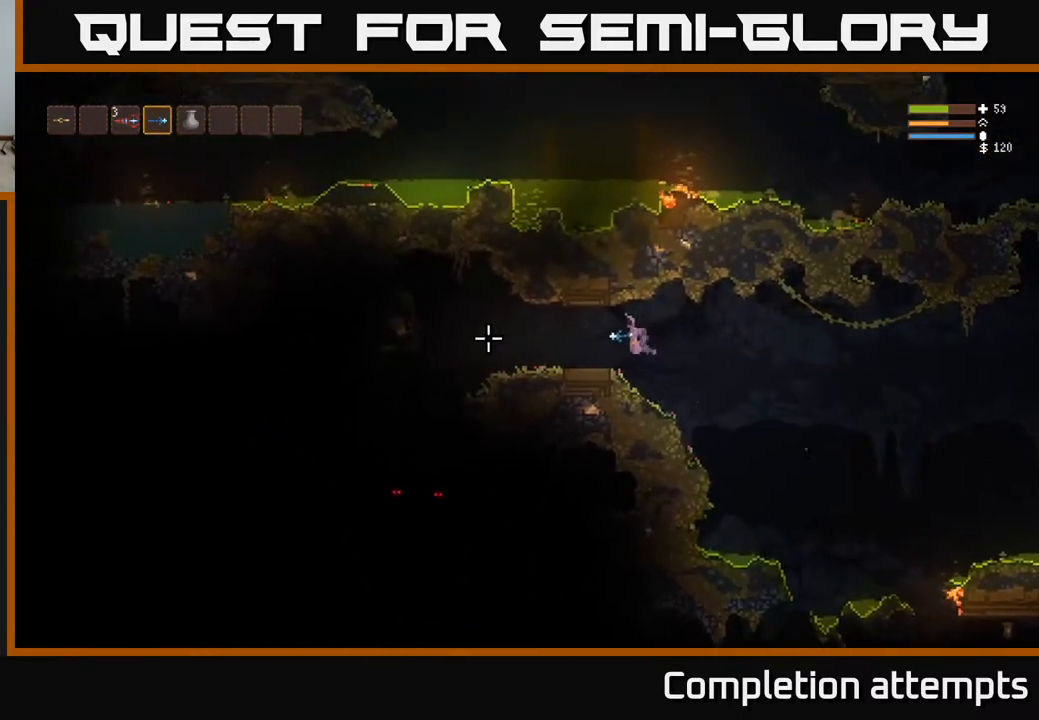
{"buttons": [], "left_stick": "left", "right_stick": "down-left", "events": [[183, "right_stick", "down-left"]]}
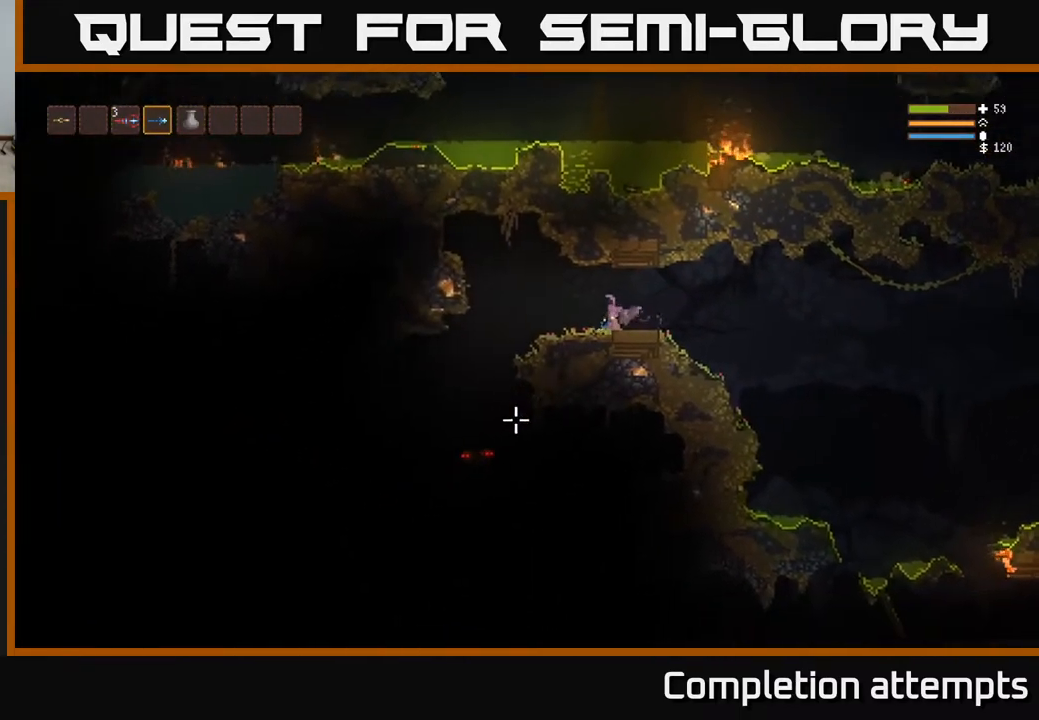
{"buttons": ["R2"], "left_stick": "left", "right_stick": "down", "events": [[183, "L2", "down"], [367, "L2", "up"], [467, "R2", "down"], [483, "right_stick", "down"]]}
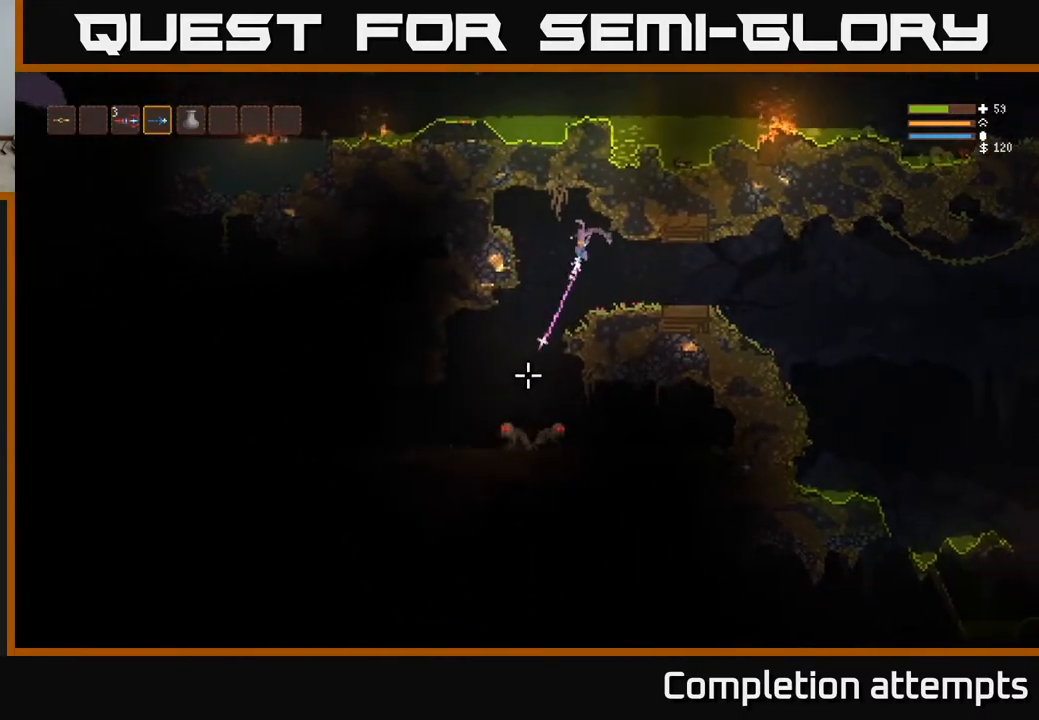
{"buttons": [], "left_stick": "center", "right_stick": "down", "events": [[67, "R2", "up"], [167, "left_stick", "center"], [300, "L2", "down"], [317, "R2", "down"], [400, "L2", "up"], [450, "R2", "up"]]}
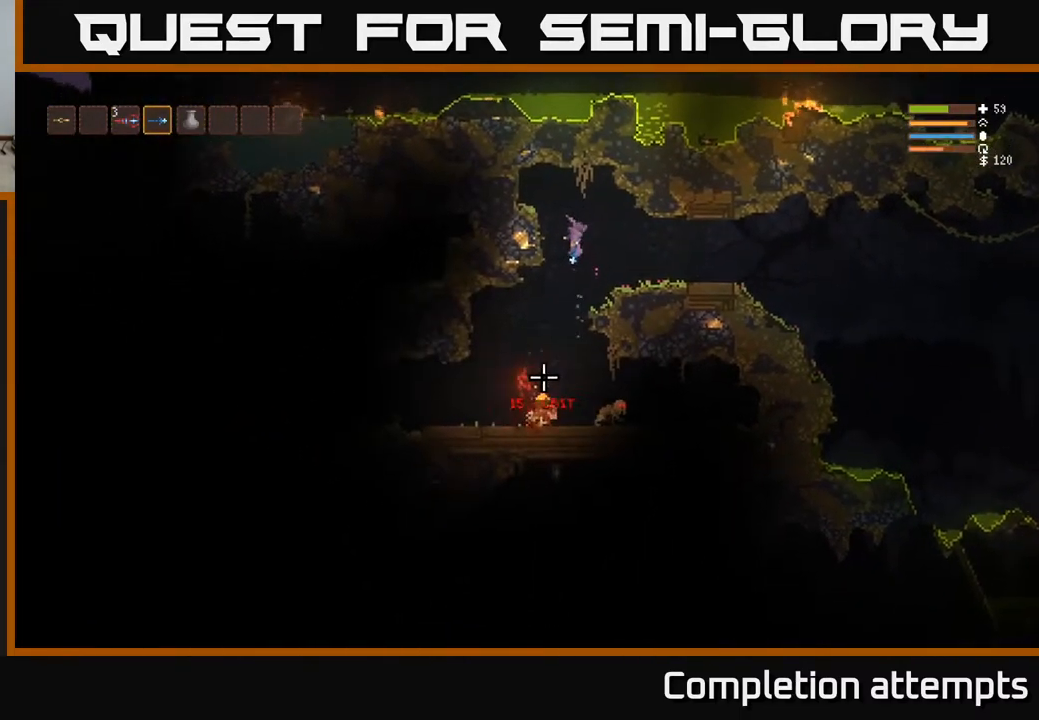
{"buttons": [], "left_stick": "left", "right_stick": "down-right", "events": [[350, "left_stick", "left"], [433, "right_stick", "down-right"]]}
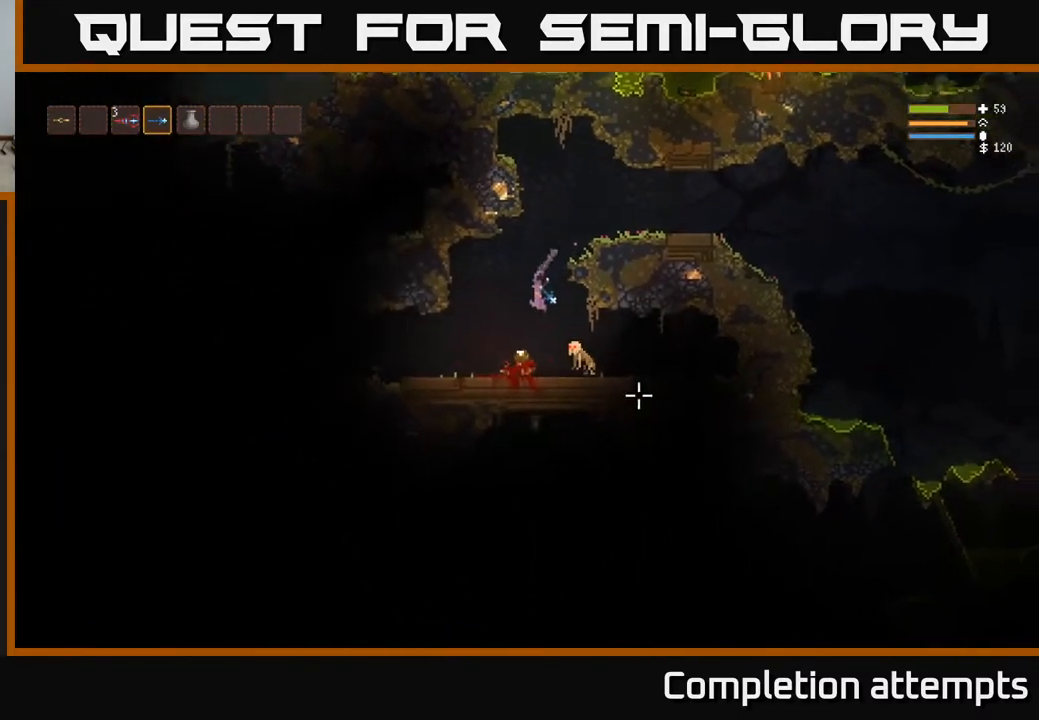
{"buttons": ["L2", "R2"], "left_stick": "right", "right_stick": "down-right", "events": [[83, "R2", "down"], [217, "R2", "up"], [217, "right_stick", "right"], [300, "L2", "down"], [300, "left_stick", "center"], [383, "left_stick", "right"], [450, "R2", "down"], [483, "right_stick", "down-right"]]}
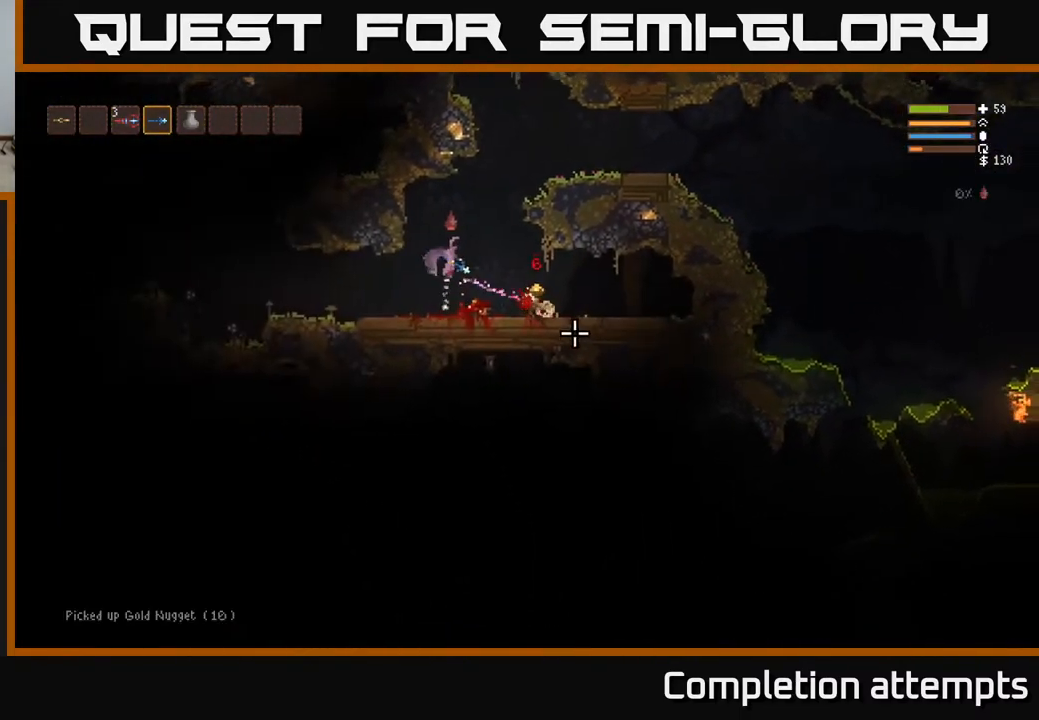
{"buttons": [], "left_stick": "right", "right_stick": "left", "events": [[50, "R2", "up"], [200, "L2", "up"], [350, "right_stick", "down-left"], [400, "right_stick", "left"]]}
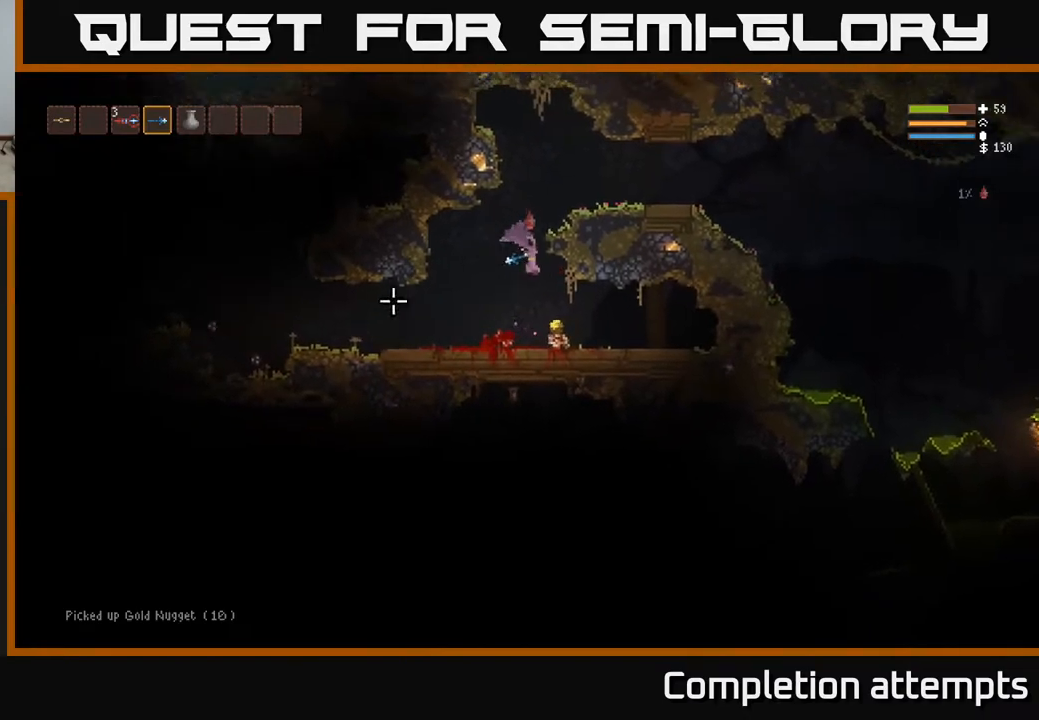
{"buttons": [], "left_stick": "left", "right_stick": "left", "events": [[167, "R2", "down"], [283, "R2", "up"], [300, "left_stick", "left"]]}
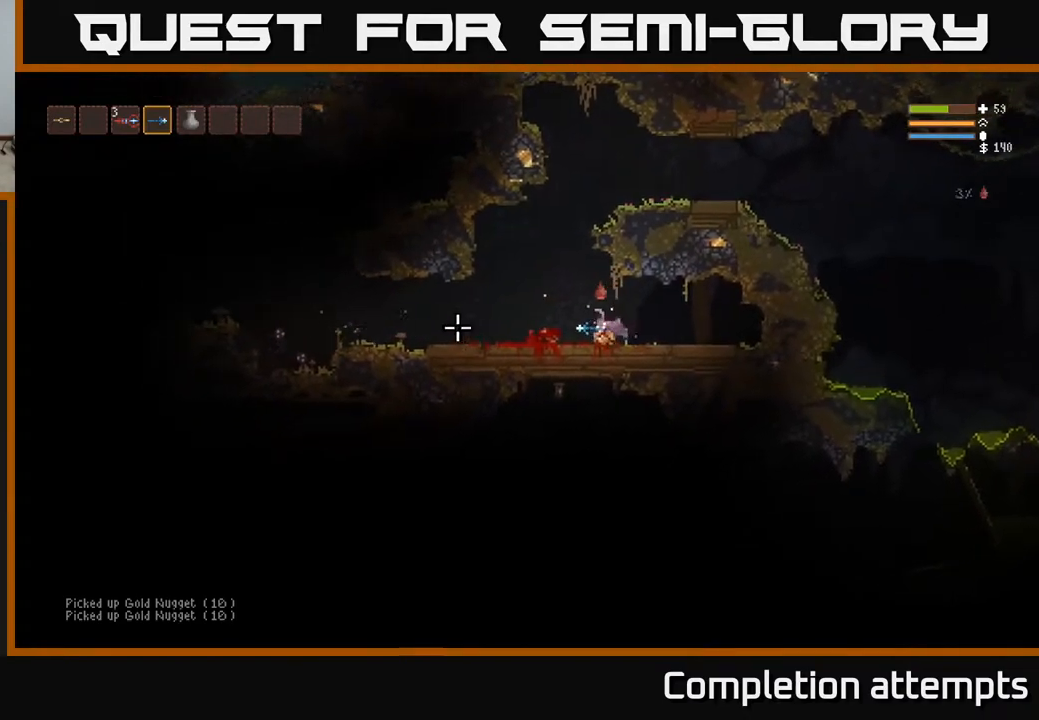
{"buttons": [], "left_stick": "left", "right_stick": "left", "events": [[67, "L2", "down"], [283, "R2", "down"], [333, "L2", "up"], [400, "R2", "up"]]}
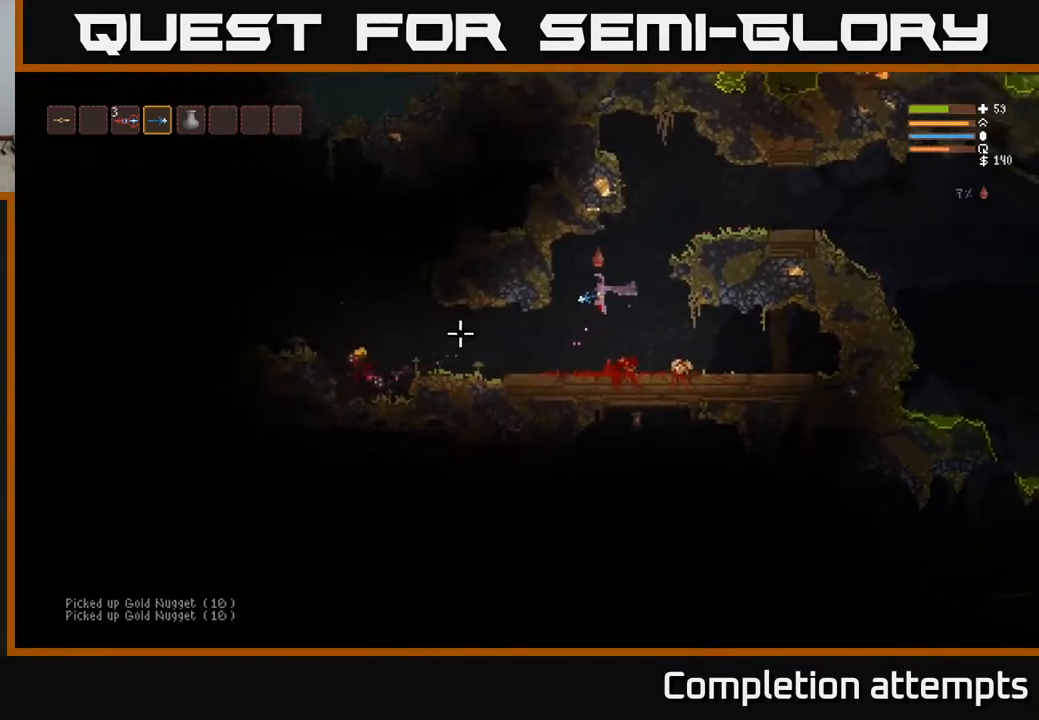
{"buttons": [], "left_stick": "left", "right_stick": "left", "events": [[233, "R2", "down"], [317, "R2", "up"]]}
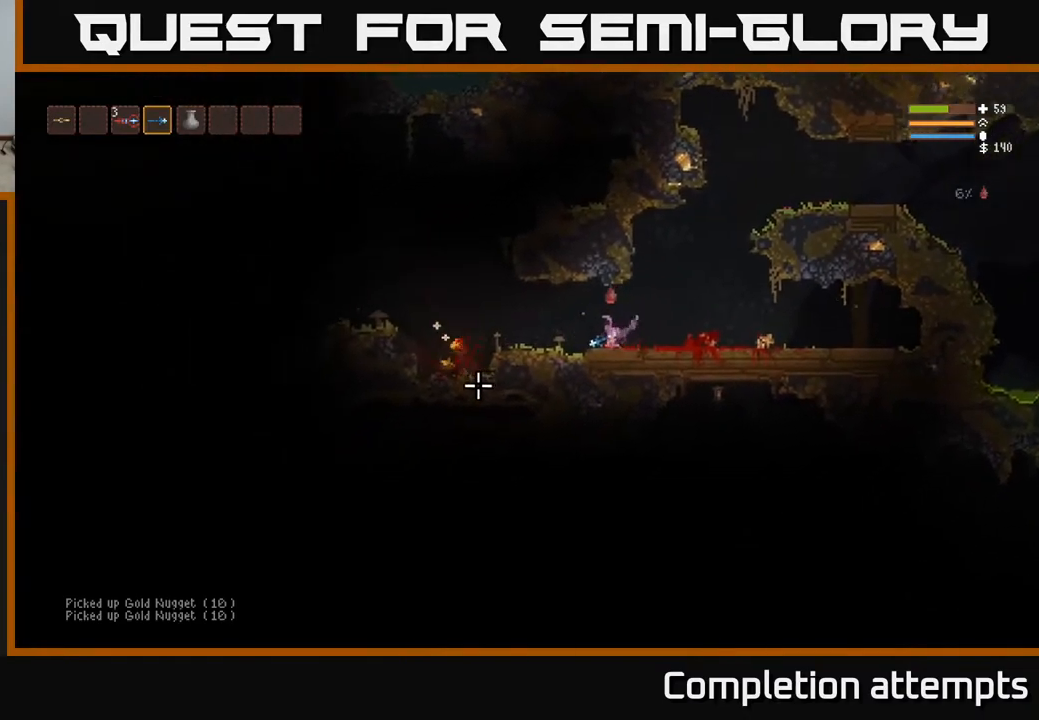
{"buttons": [], "left_stick": "left", "right_stick": "left", "events": [[250, "L2", "down"], [317, "L2", "up"]]}
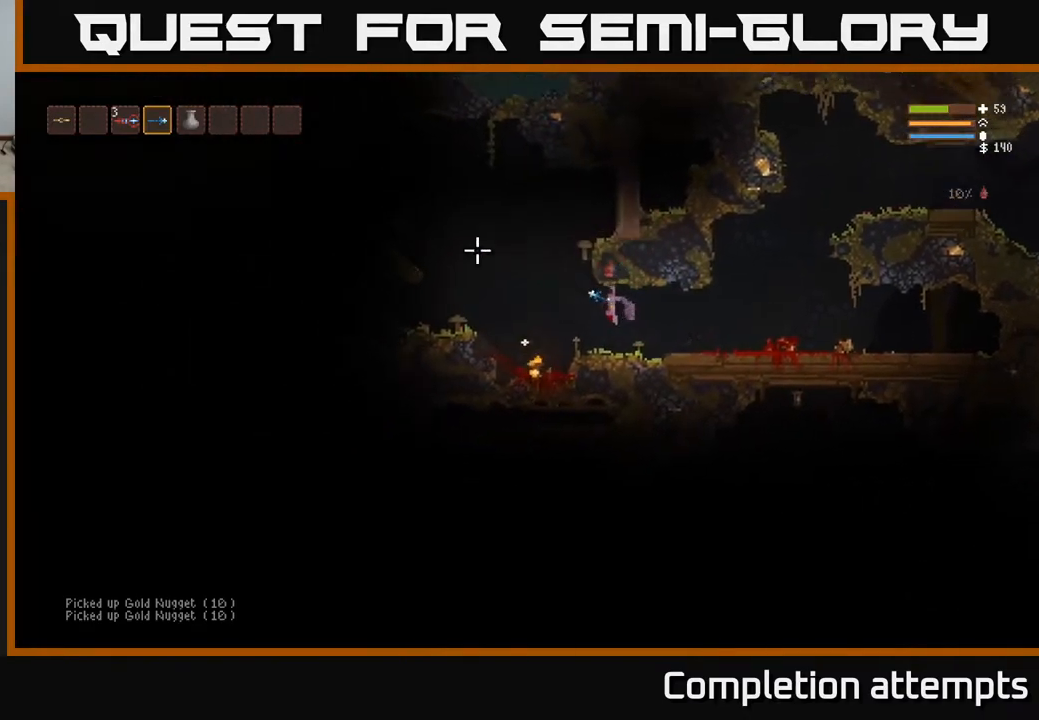
{"buttons": [], "left_stick": "left", "right_stick": "up-left", "events": [[33, "right_stick", "up-left"]]}
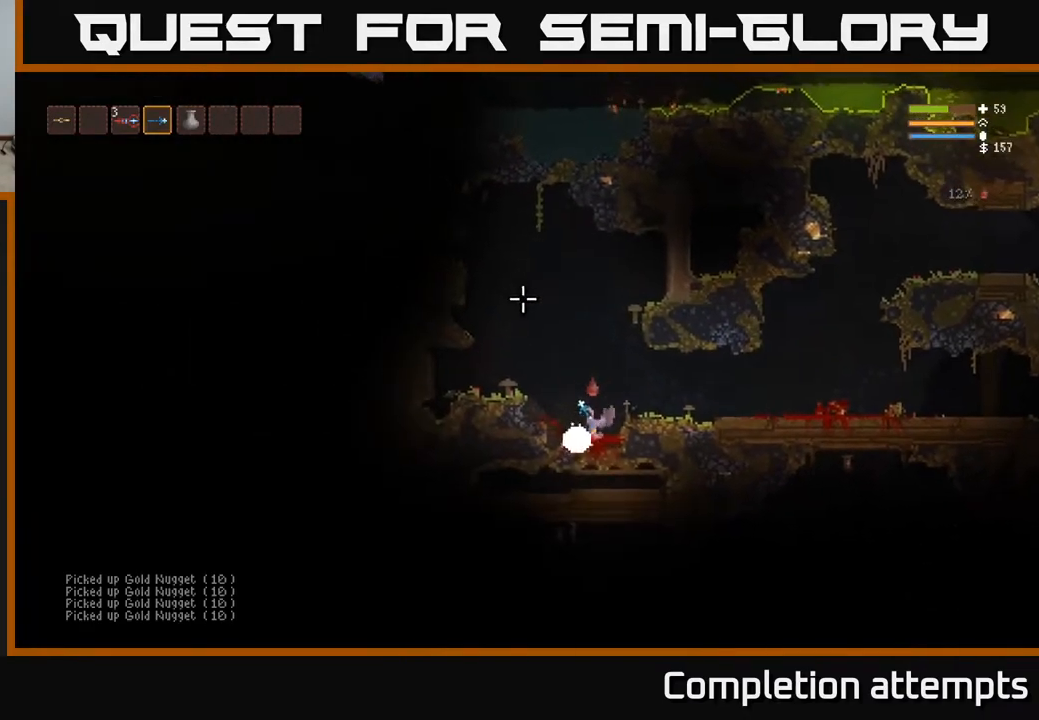
{"buttons": [], "left_stick": "right", "right_stick": "up", "events": [[50, "L2", "down"], [383, "left_stick", "center"], [433, "left_stick", "right"], [450, "right_stick", "up"], [483, "L2", "up"]]}
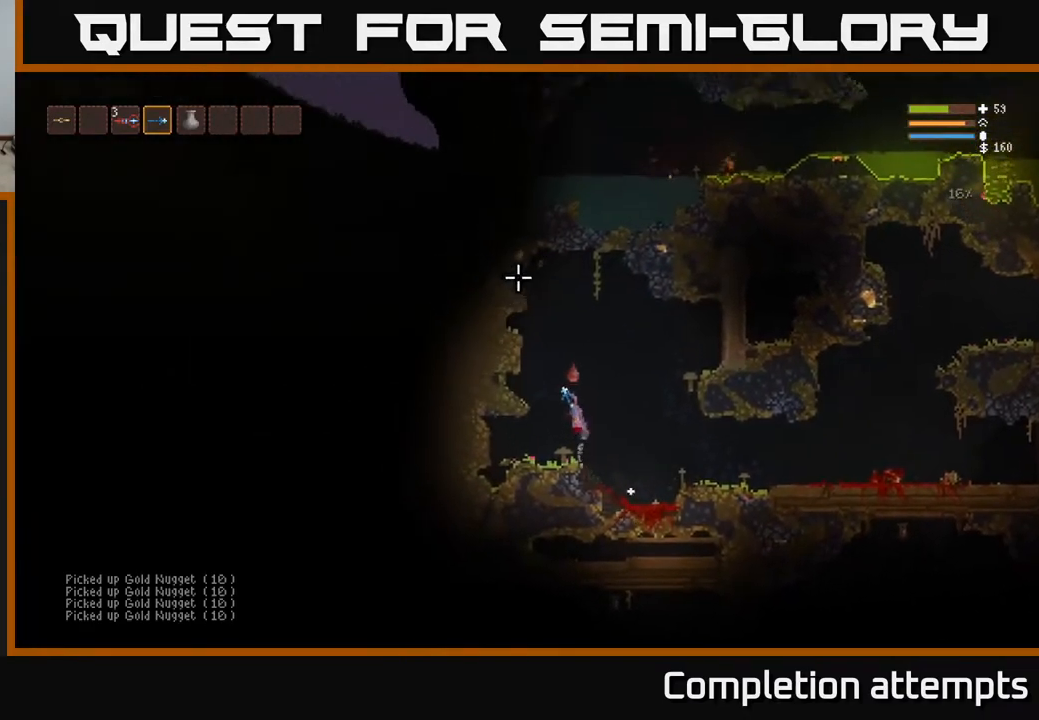
{"buttons": [], "left_stick": "right", "right_stick": "right", "events": [[83, "right_stick", "up-right"], [233, "right_stick", "right"]]}
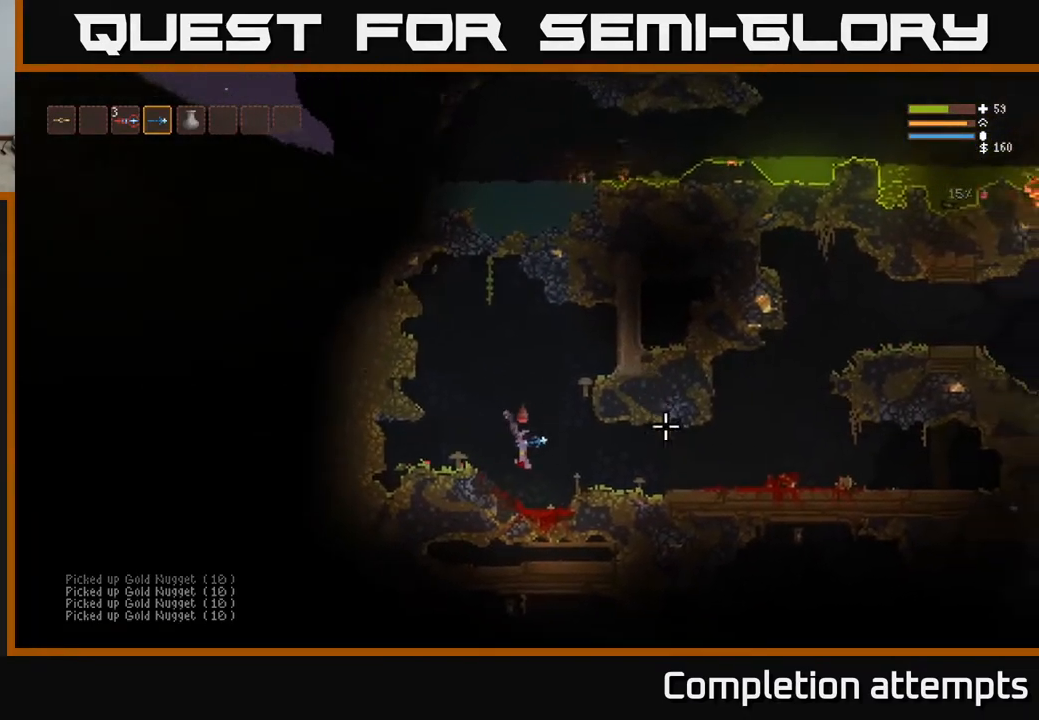
{"buttons": [], "left_stick": "right", "right_stick": "right", "events": [[33, "L2", "down"], [133, "L2", "up"]]}
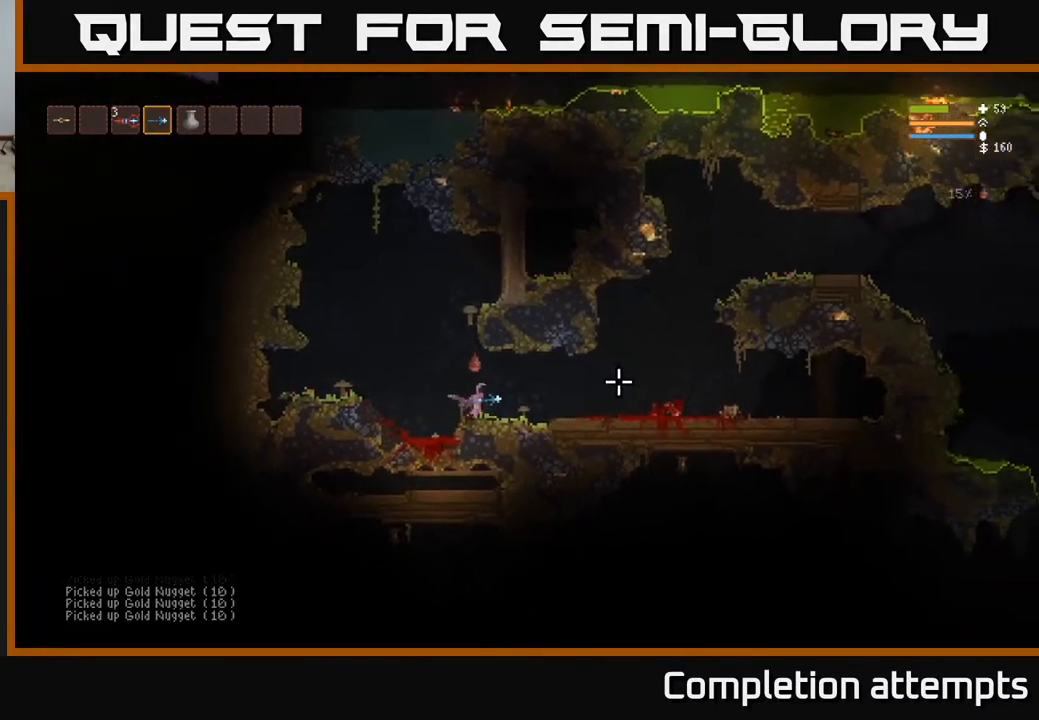
{"buttons": [], "left_stick": "right", "right_stick": "right", "events": []}
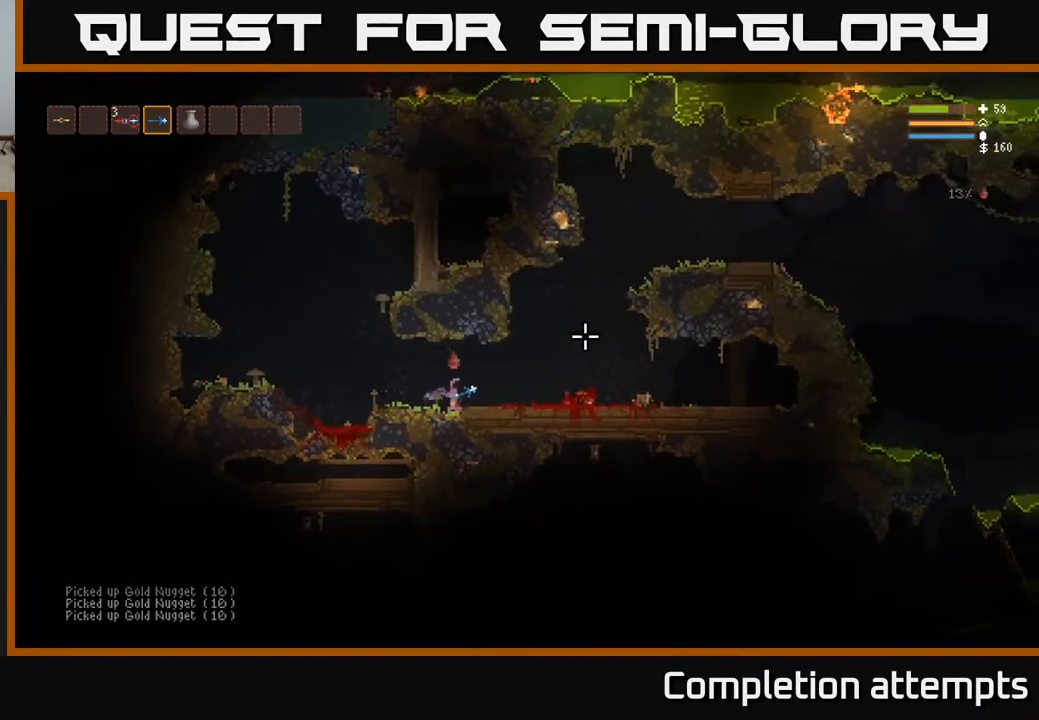
{"buttons": ["L2"], "left_stick": "right", "right_stick": "right", "events": [[183, "L2", "down"]]}
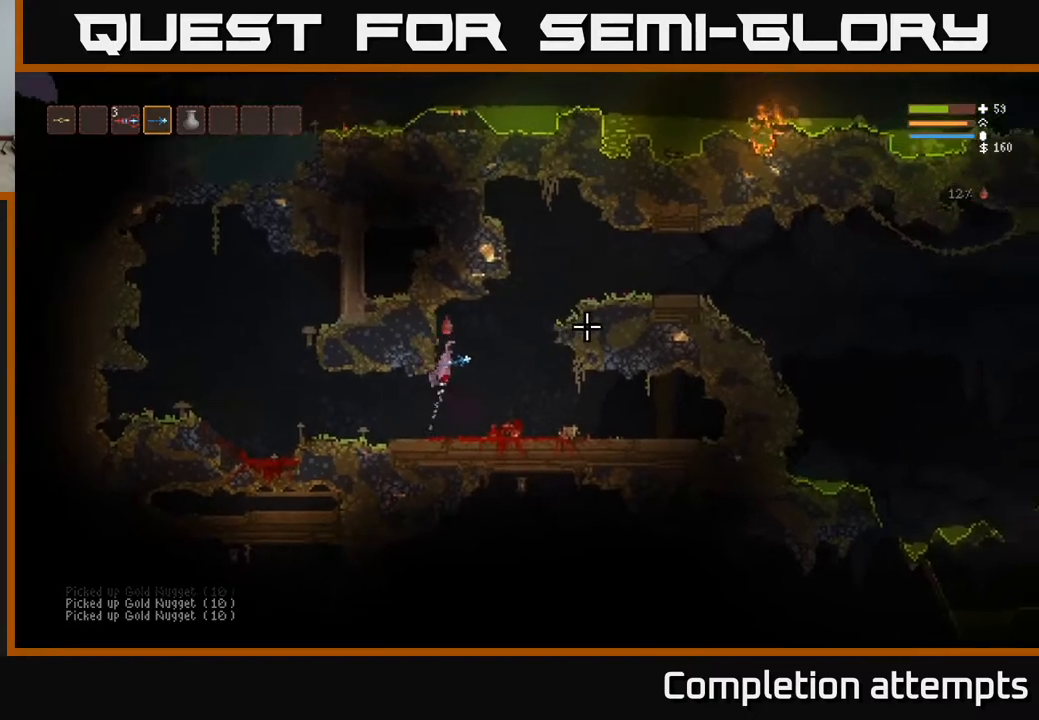
{"buttons": [], "left_stick": "right", "right_stick": "right", "events": [[183, "L2", "up"], [300, "L2", "down"], [400, "L2", "up"]]}
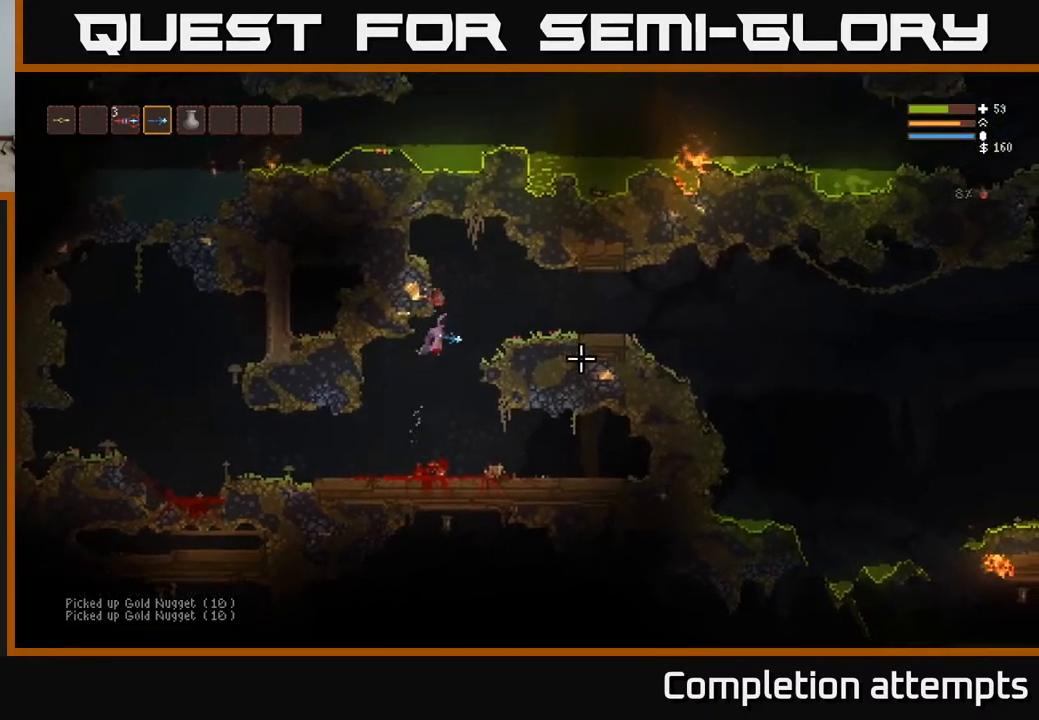
{"buttons": [], "left_stick": "right", "right_stick": "right", "events": [[17, "L2", "down"], [133, "L2", "up"]]}
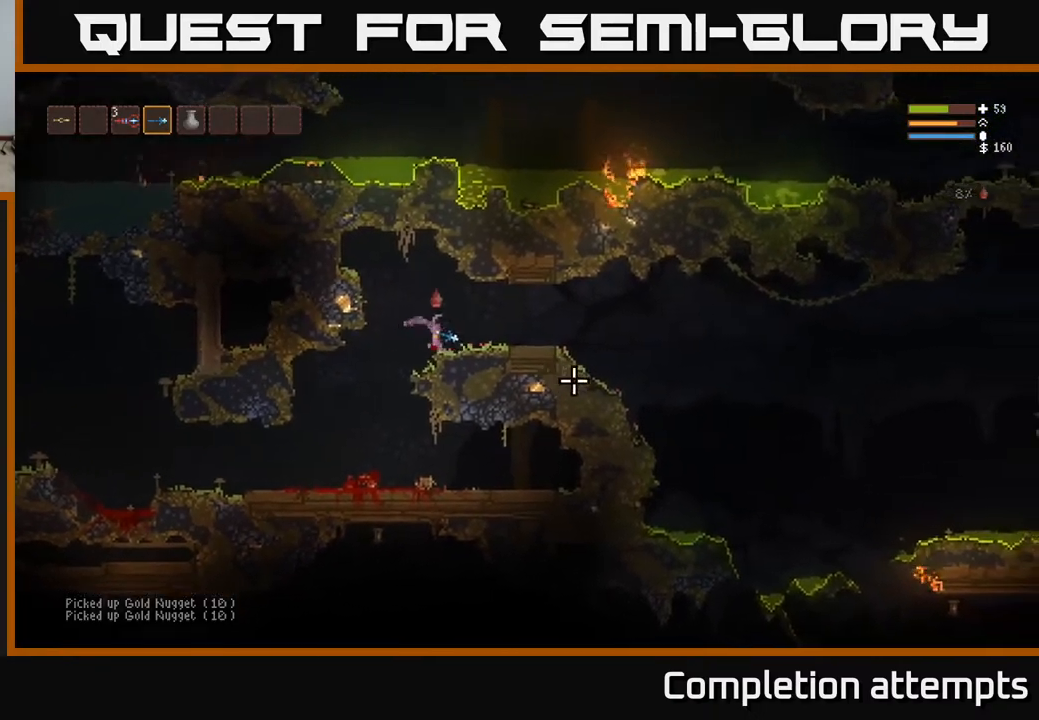
{"buttons": [], "left_stick": "right", "right_stick": "right", "events": []}
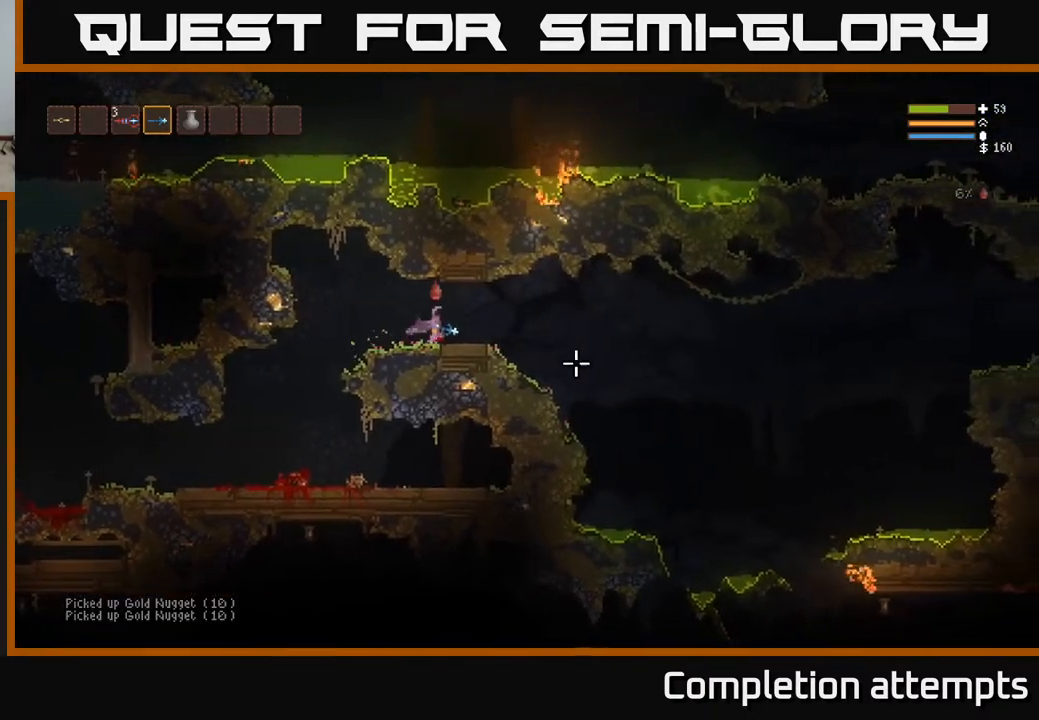
{"buttons": ["L2"], "left_stick": "right", "right_stick": "down-right", "events": [[67, "right_stick", "down-right"], [433, "L2", "down"]]}
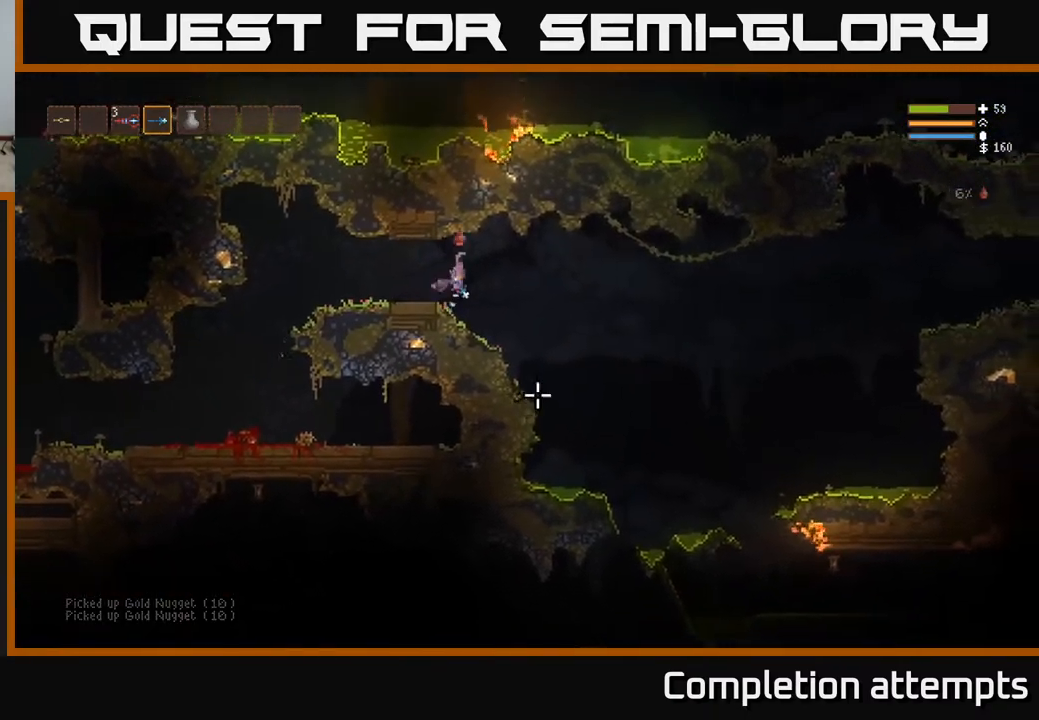
{"buttons": [], "left_stick": "right", "right_stick": "down-right", "events": [[33, "L2", "up"]]}
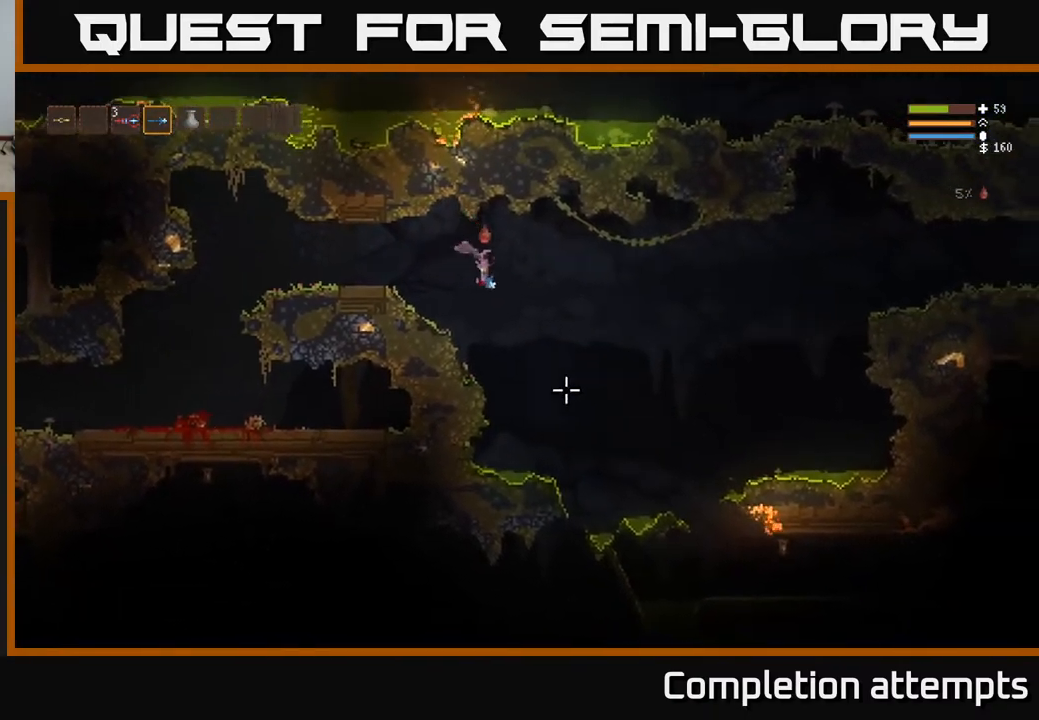
{"buttons": [], "left_stick": "right", "right_stick": "down-right", "events": [[400, "L2", "down"], [500, "L2", "up"]]}
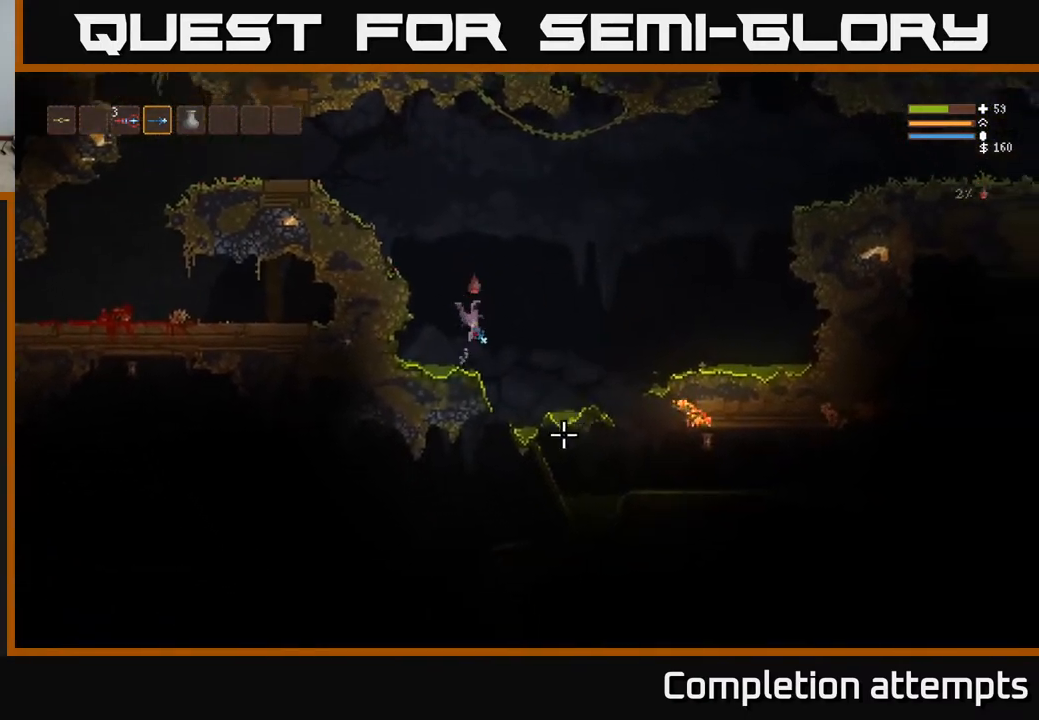
{"buttons": [], "left_stick": "left", "right_stick": "down", "events": [[133, "right_stick", "down"], [283, "left_stick", "left"]]}
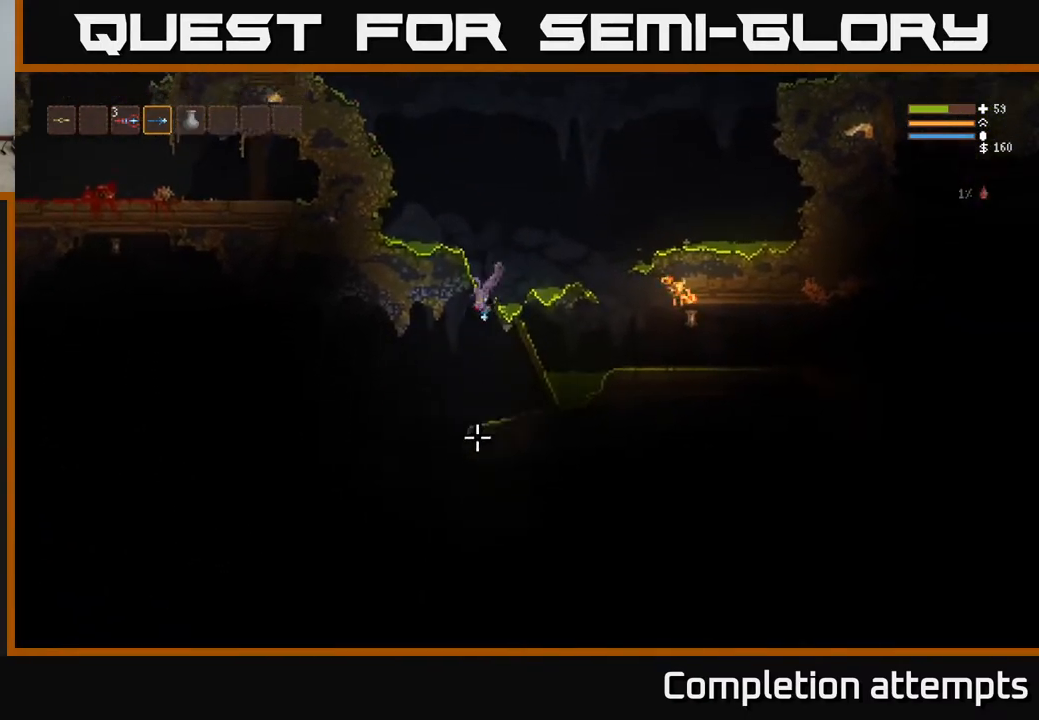
{"buttons": [], "left_stick": "left", "right_stick": "down-left", "events": [[67, "right_stick", "down-left"], [167, "L2", "down"], [283, "L2", "up"]]}